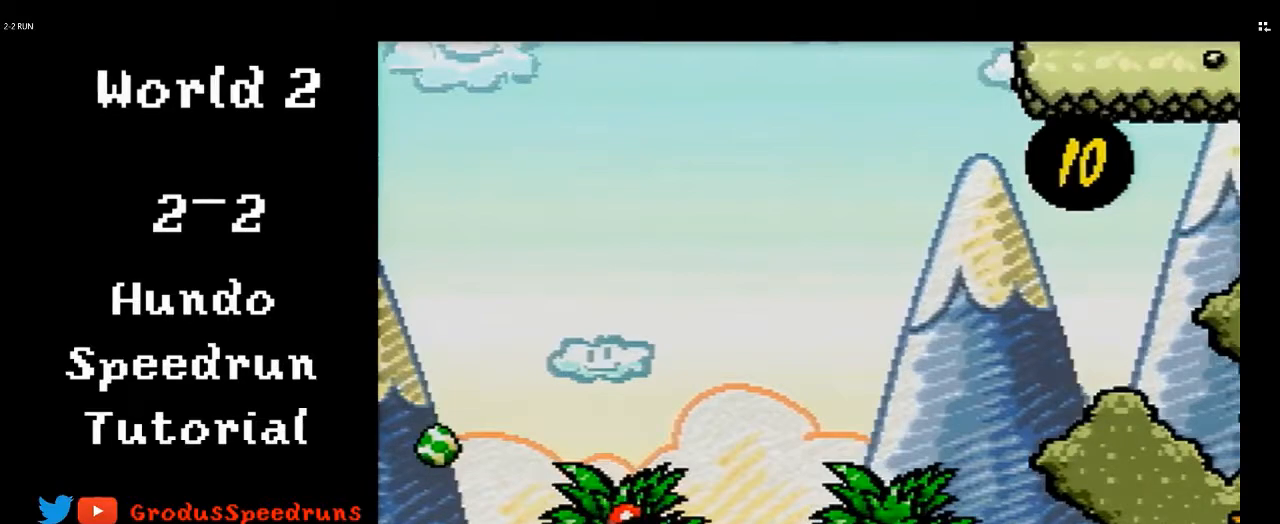
Gameplay with a controller (Nintendo layout); each line is a JSON object with the inputs held at the frame after it. "events" lists button and stick changes between this image and that frame as [ms after this image, input, new state], when the widget could be followed in between. Not read: L3 R3.
{"buttons": ["DPAD_RIGHT"], "events": []}
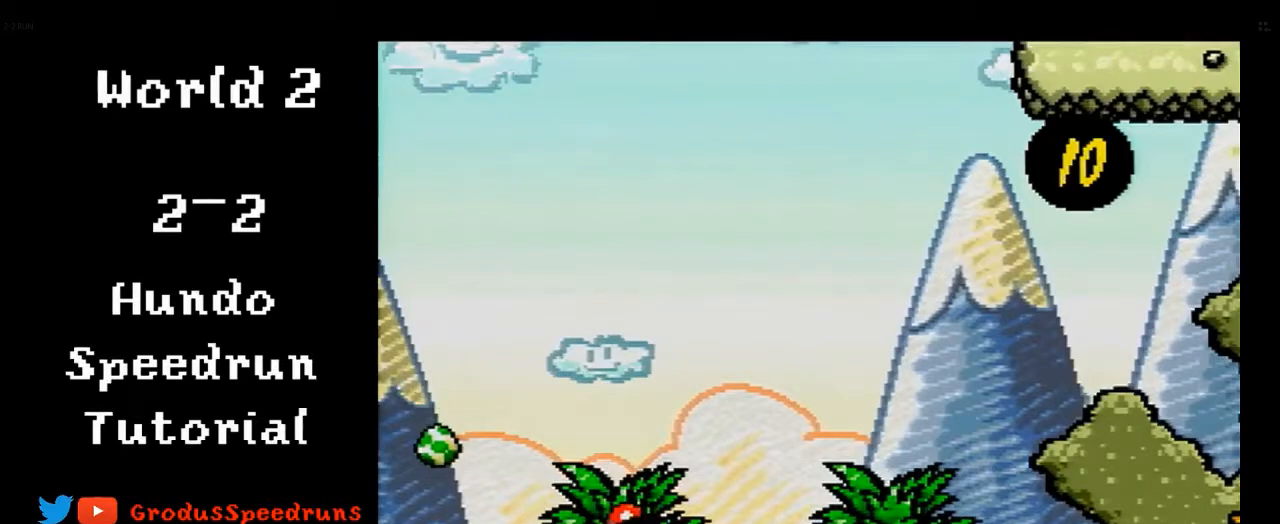
{"buttons": ["DPAD_RIGHT"], "events": []}
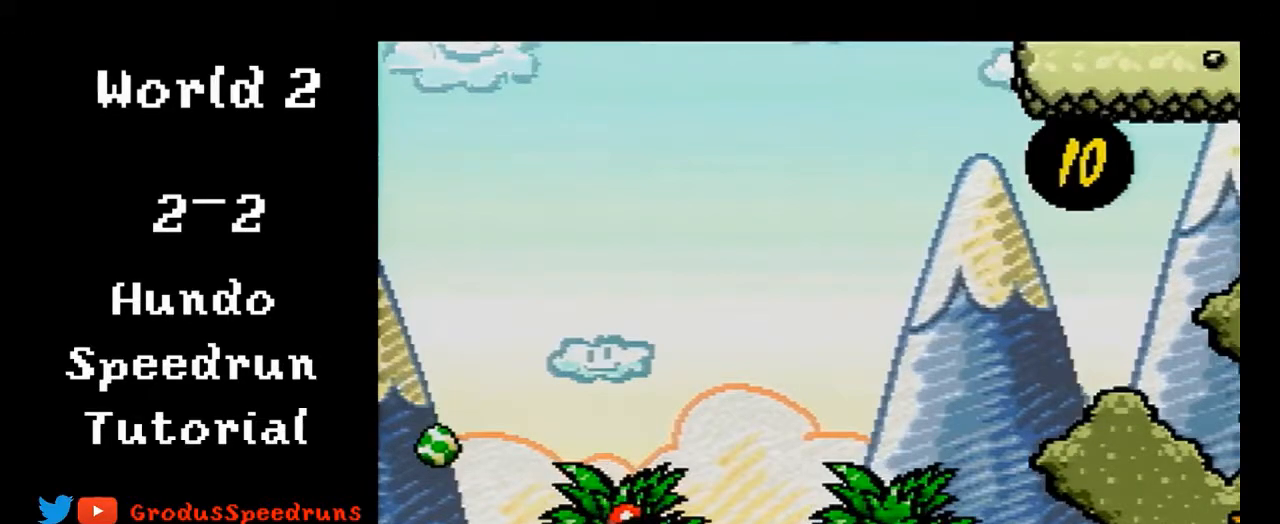
{"buttons": ["DPAD_RIGHT"], "events": []}
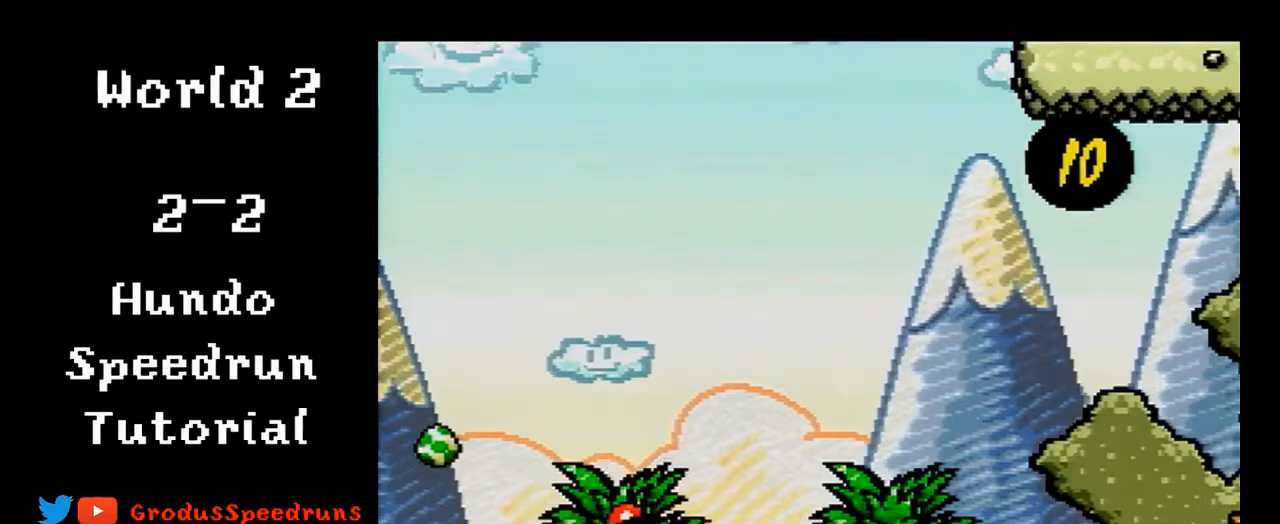
{"buttons": ["DPAD_RIGHT"], "events": []}
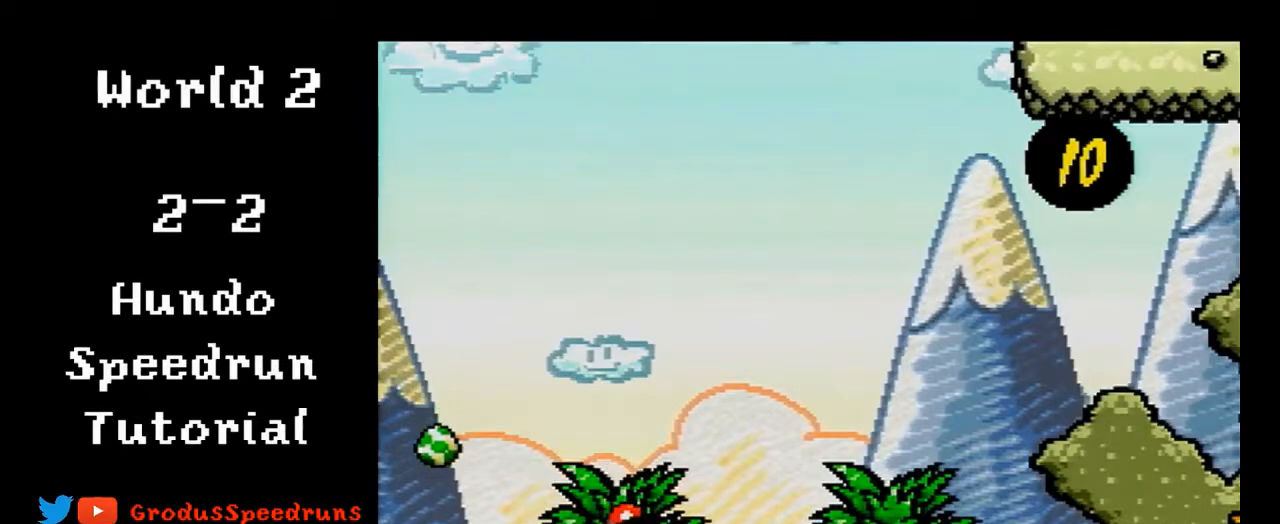
{"buttons": ["DPAD_RIGHT"], "events": []}
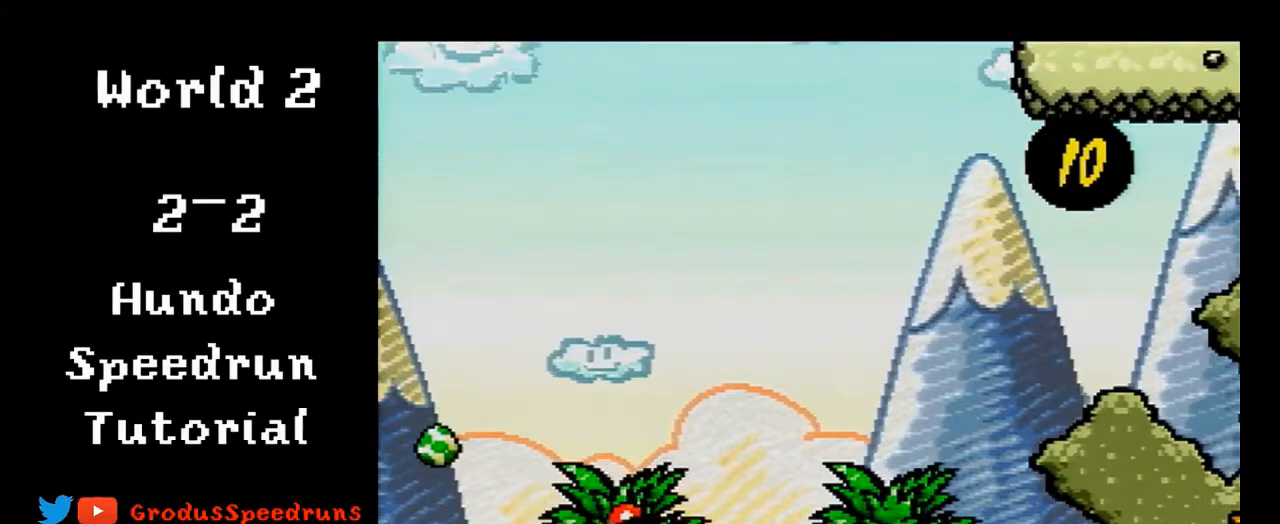
{"buttons": ["DPAD_RIGHT"], "events": []}
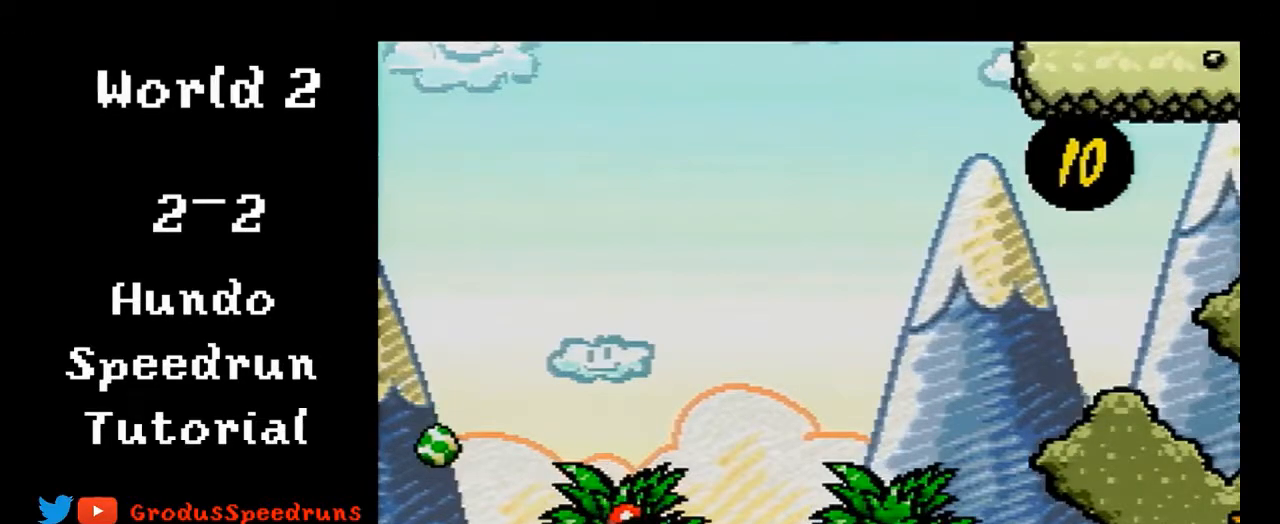
{"buttons": ["DPAD_RIGHT"], "events": []}
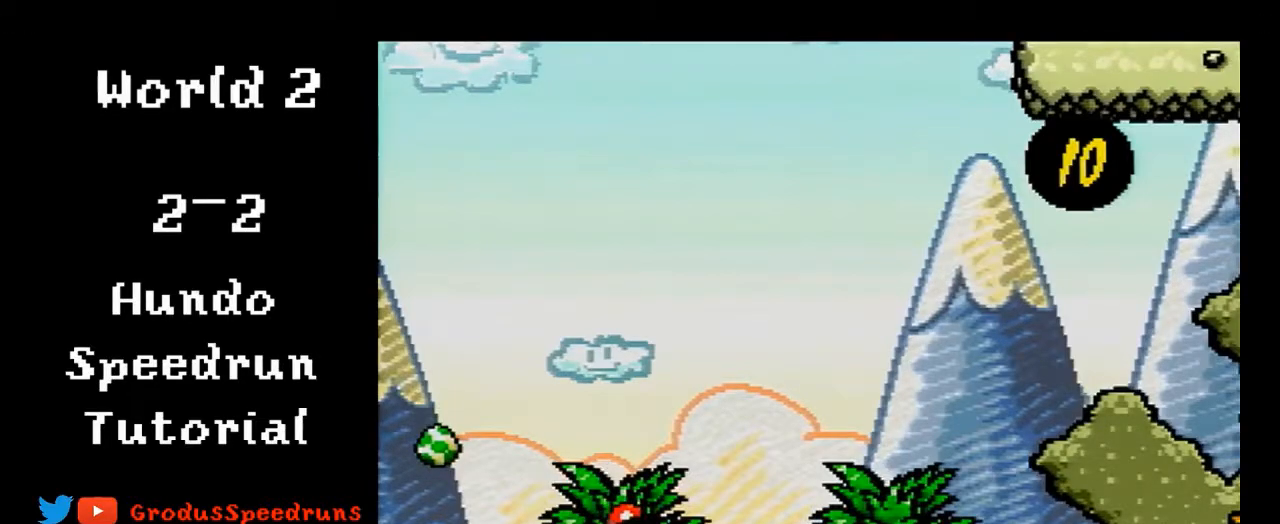
{"buttons": ["DPAD_RIGHT"], "events": []}
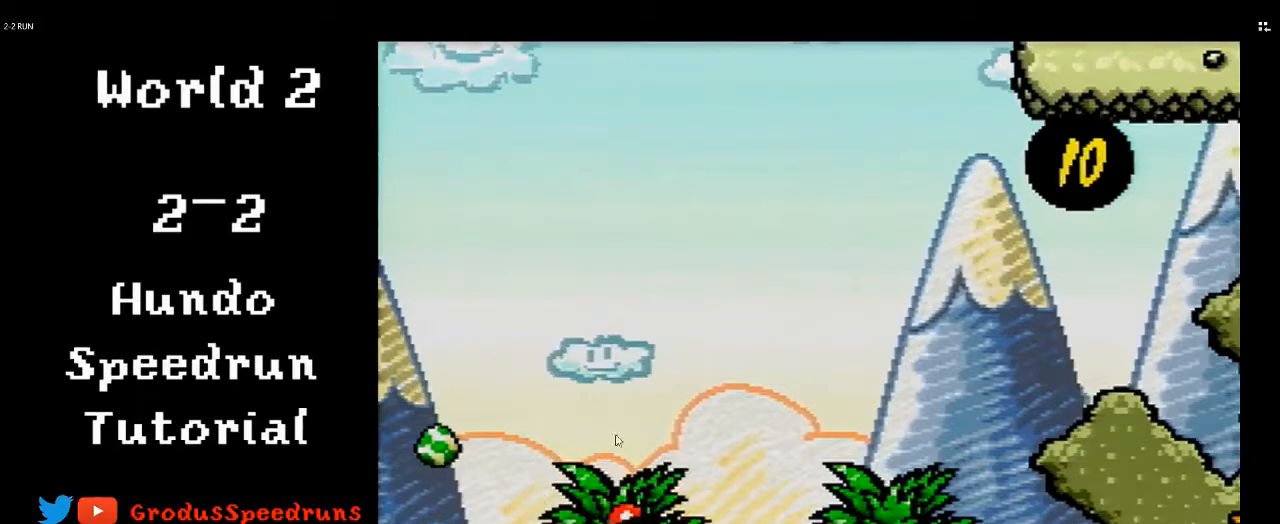
{"buttons": ["DPAD_RIGHT"], "events": []}
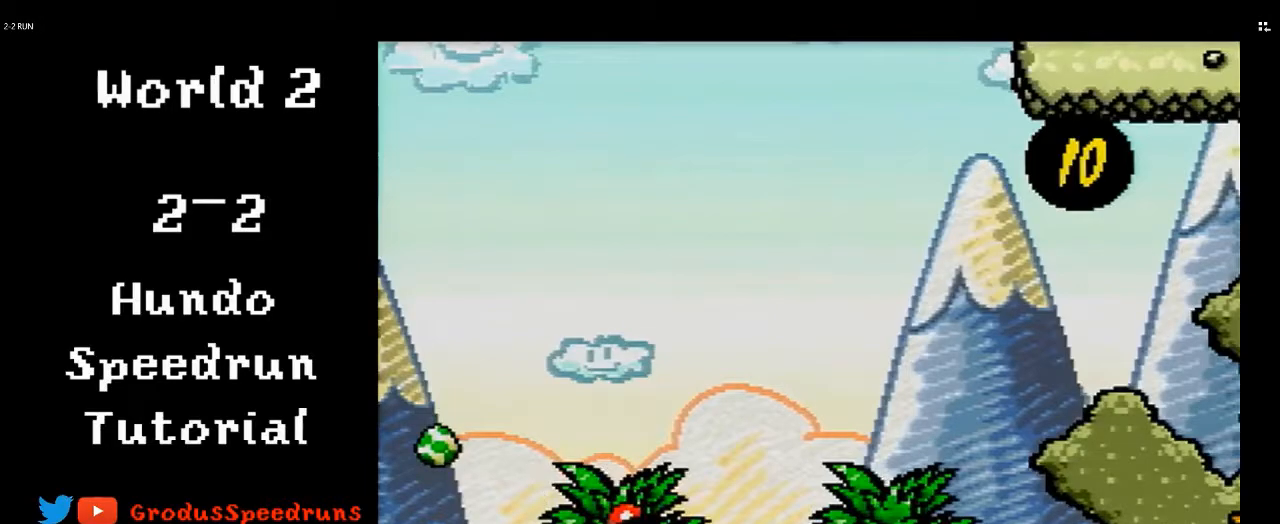
{"buttons": ["DPAD_RIGHT"], "events": []}
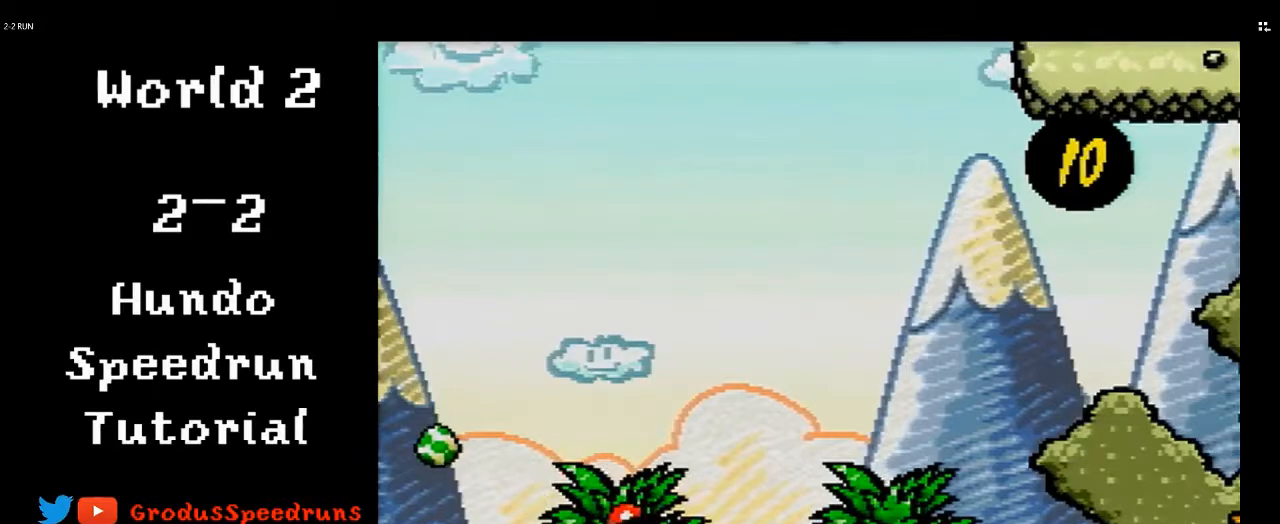
{"buttons": ["DPAD_RIGHT"], "events": []}
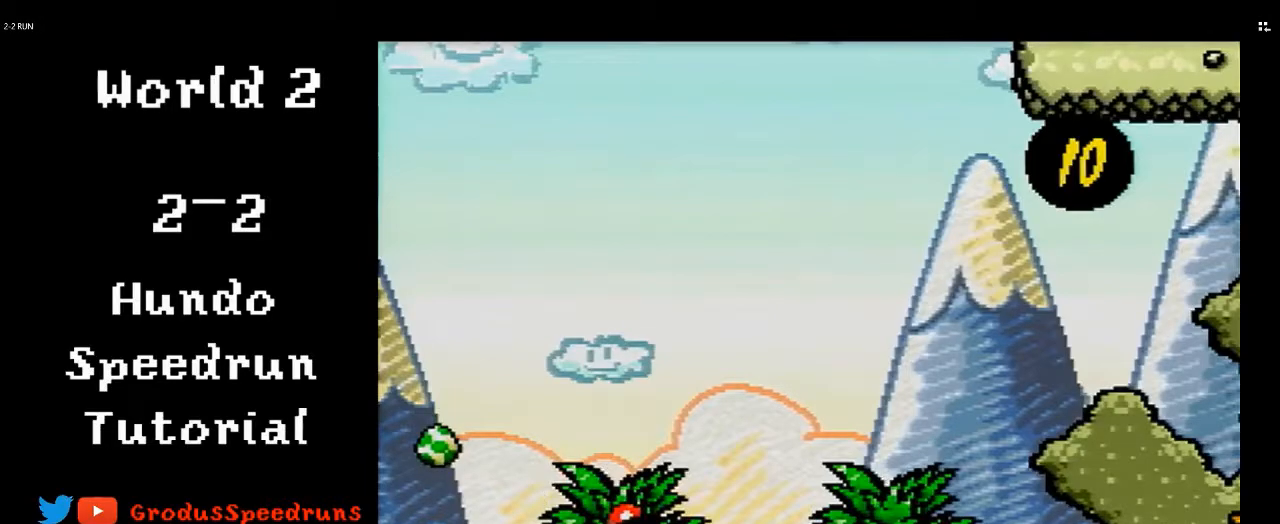
{"buttons": ["DPAD_RIGHT"], "events": []}
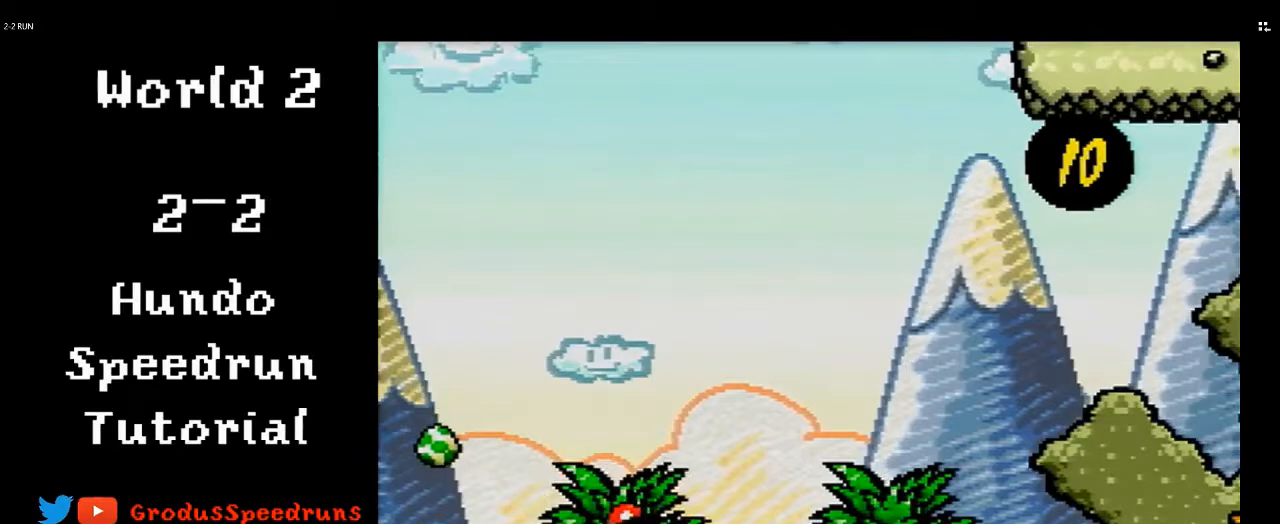
{"buttons": ["DPAD_RIGHT"], "events": []}
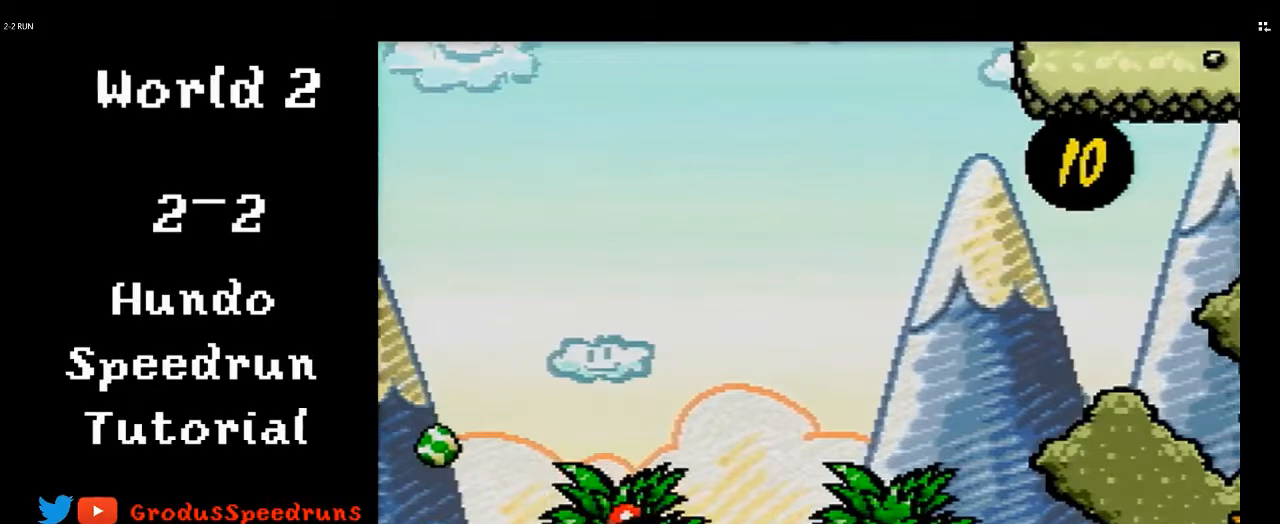
{"buttons": ["DPAD_RIGHT"], "events": []}
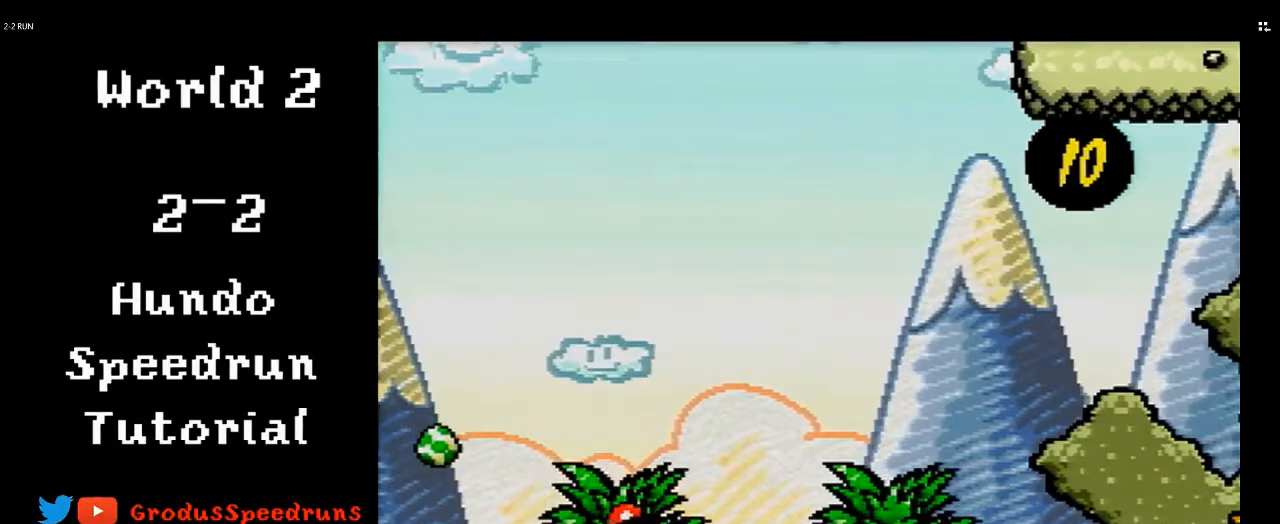
{"buttons": ["DPAD_RIGHT"], "events": []}
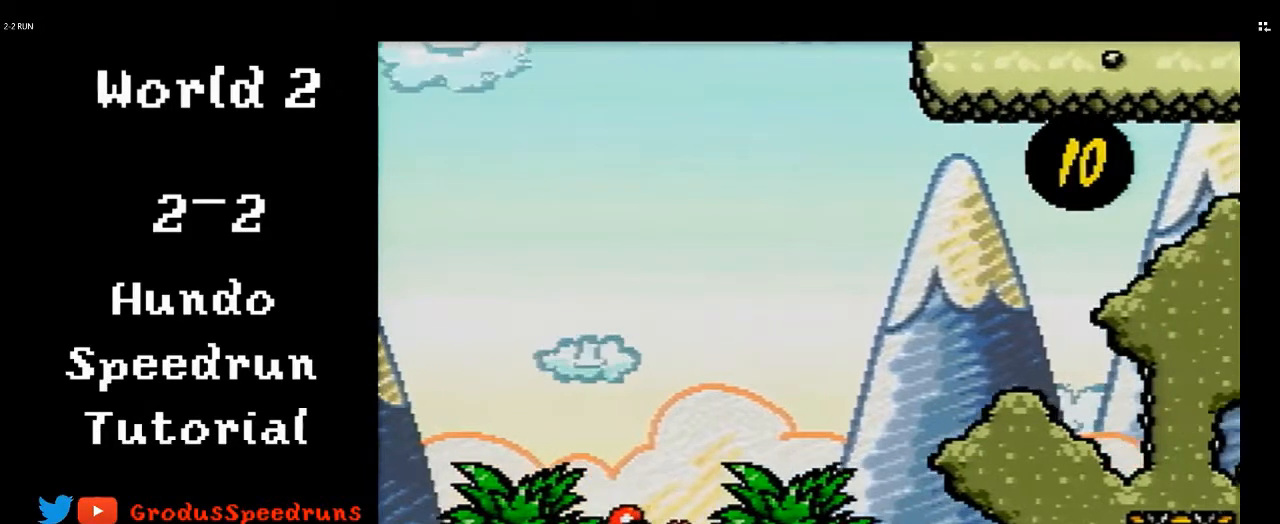
{"buttons": ["DPAD_RIGHT"], "events": []}
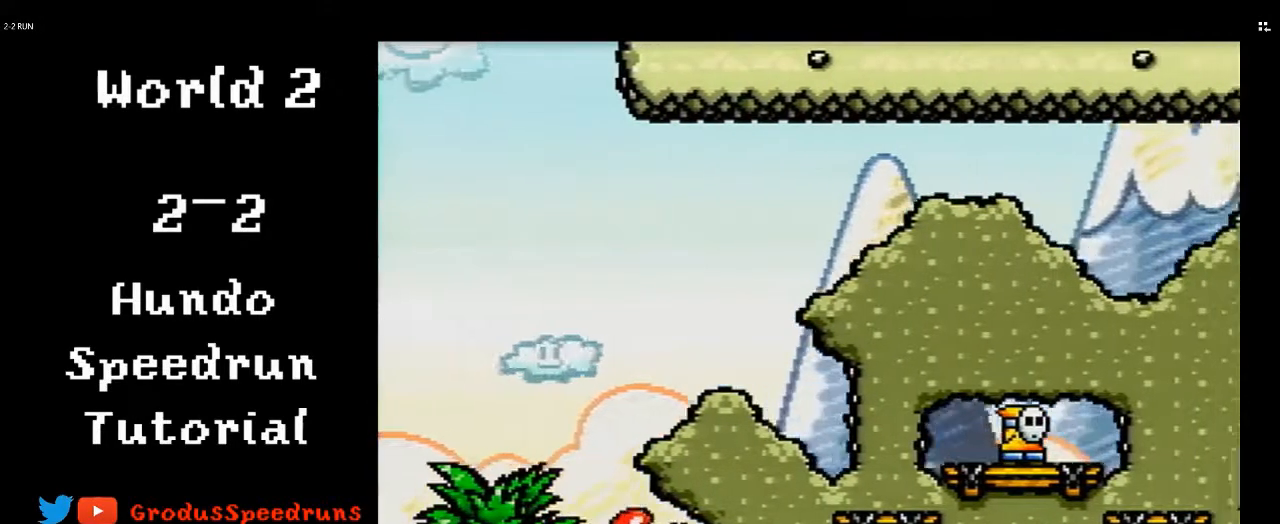
{"buttons": ["DPAD_RIGHT"], "events": []}
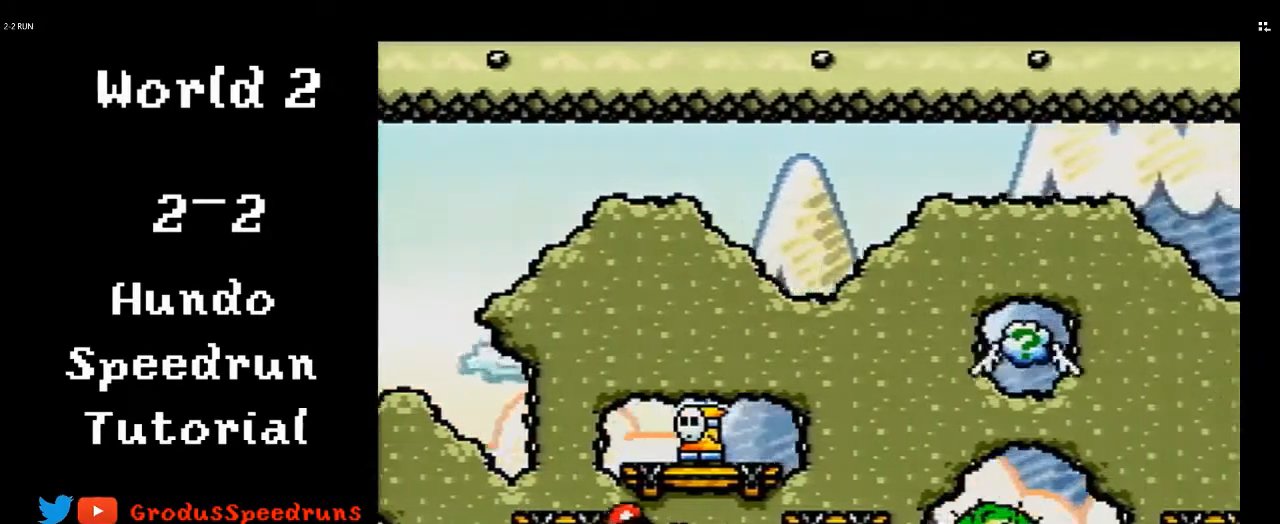
{"buttons": ["B", "DPAD_RIGHT"], "events": [[350, "B", "down"]]}
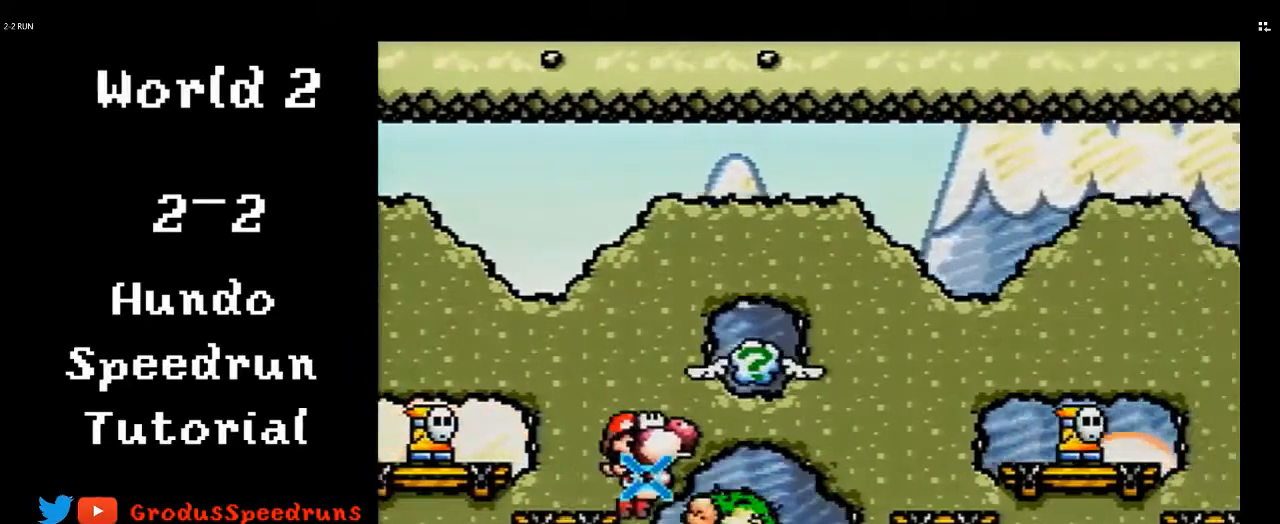
{"buttons": ["B", "DPAD_RIGHT"], "events": []}
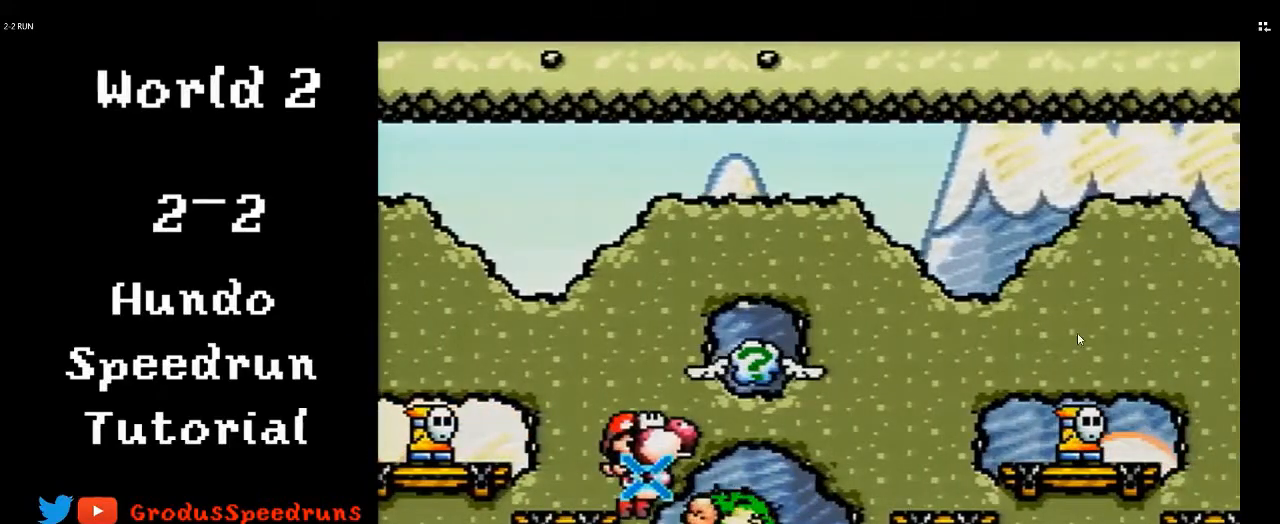
{"buttons": ["B", "DPAD_RIGHT"], "events": []}
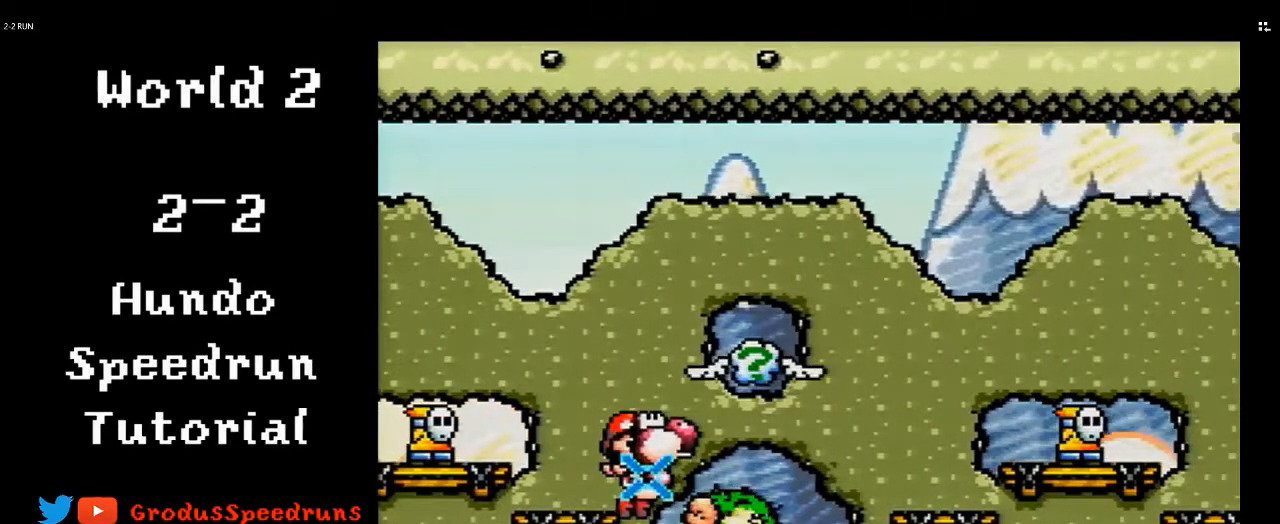
{"buttons": ["B", "DPAD_RIGHT"], "events": []}
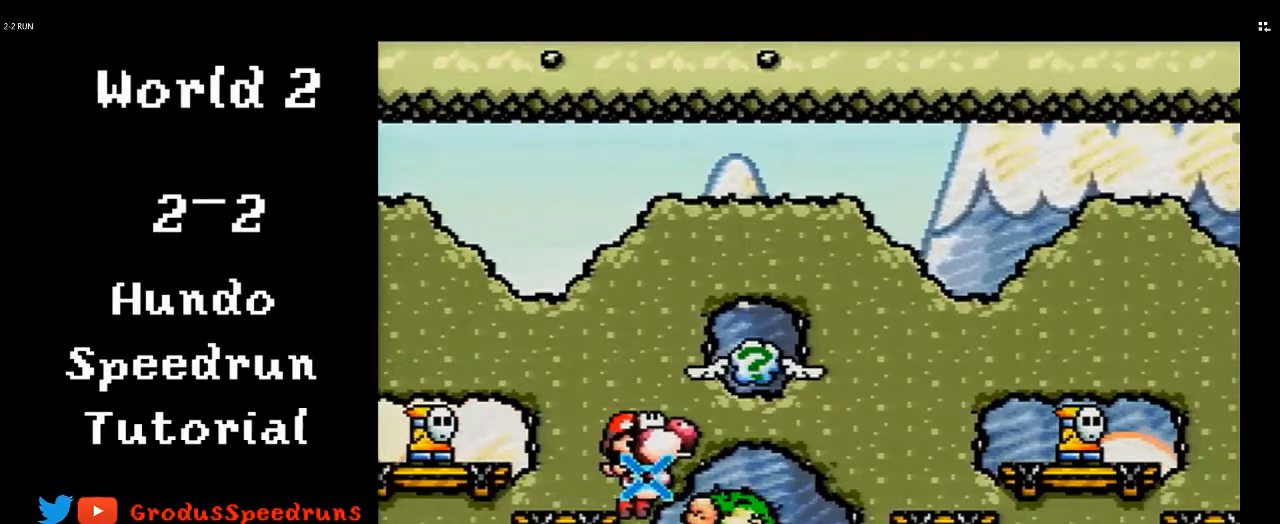
{"buttons": ["B", "DPAD_RIGHT"], "events": []}
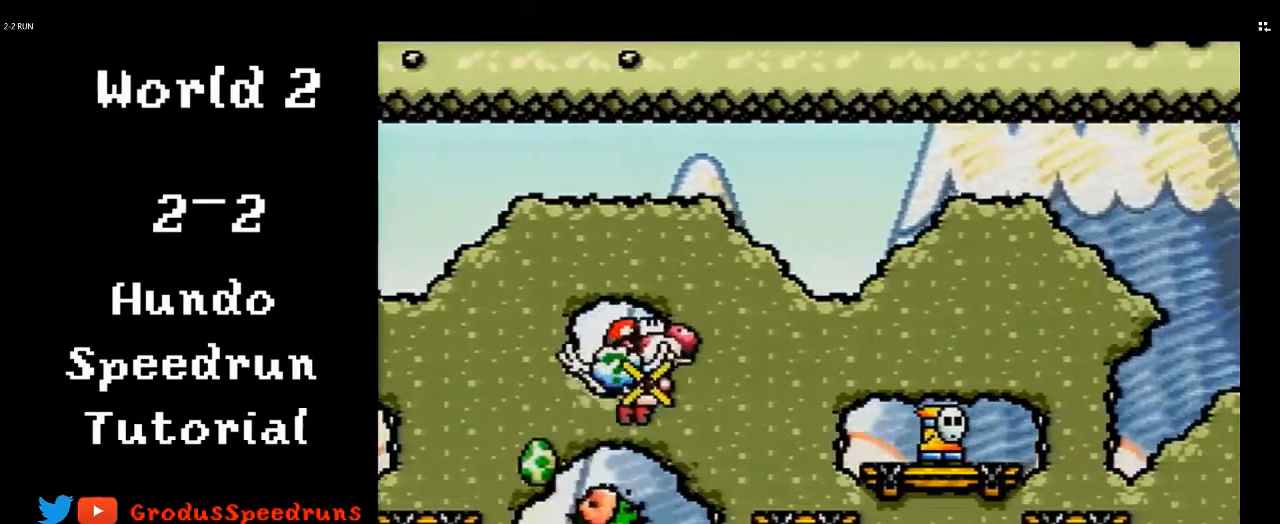
{"buttons": ["DPAD_RIGHT"], "events": [[67, "B", "up"]]}
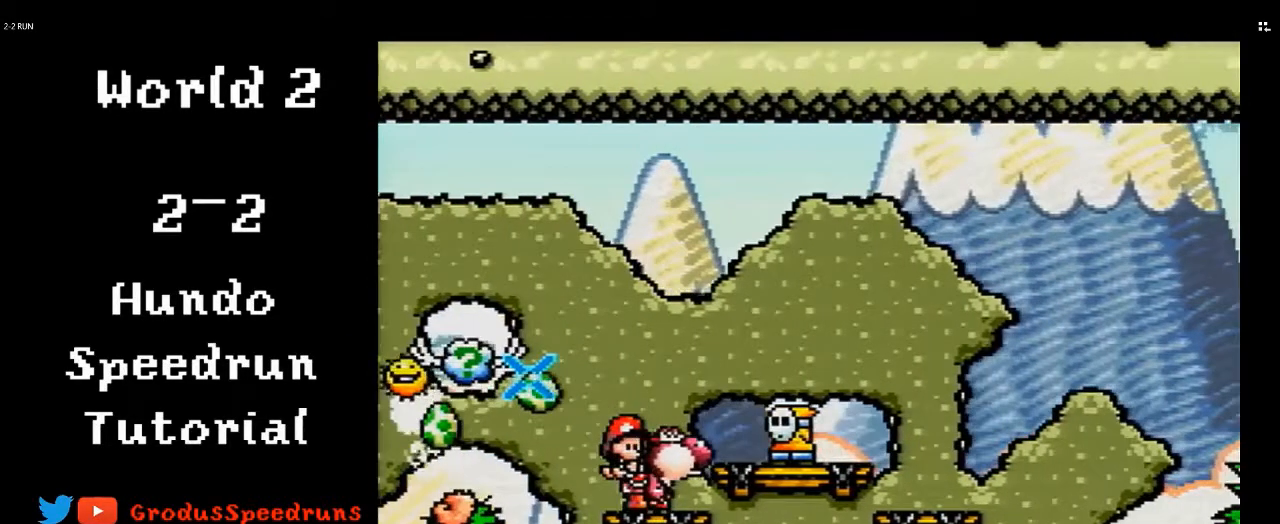
{"buttons": ["DPAD_RIGHT"], "events": []}
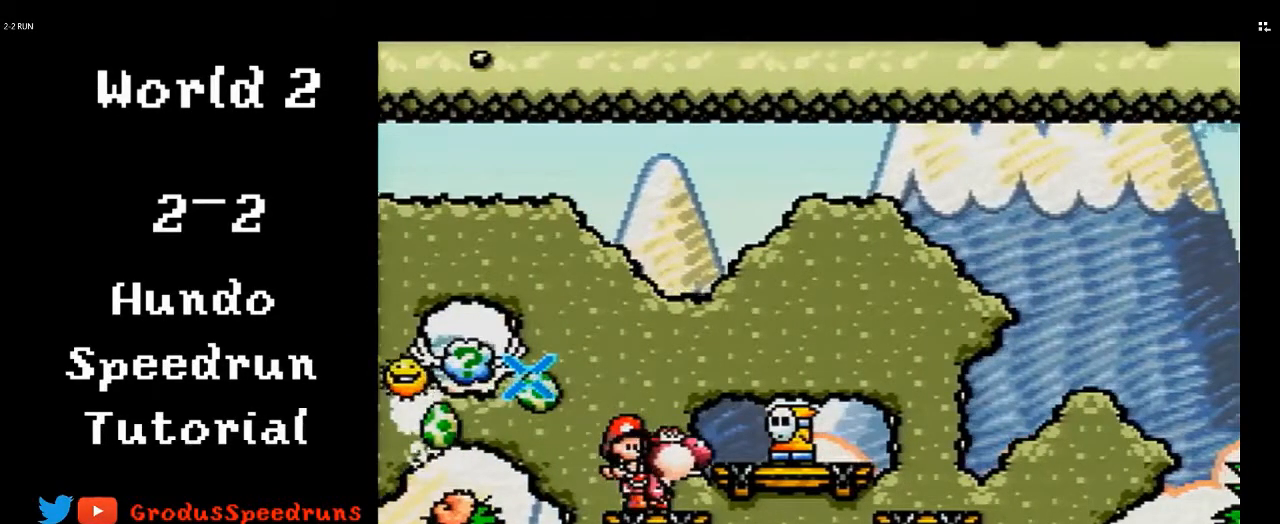
{"buttons": ["DPAD_RIGHT"], "events": []}
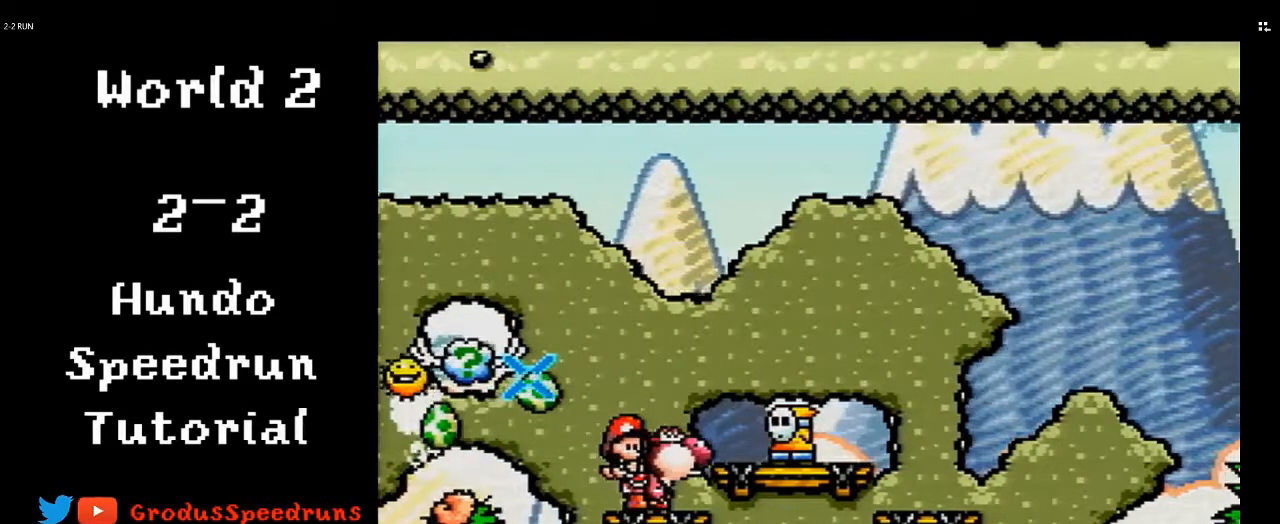
{"buttons": ["DPAD_RIGHT"], "events": []}
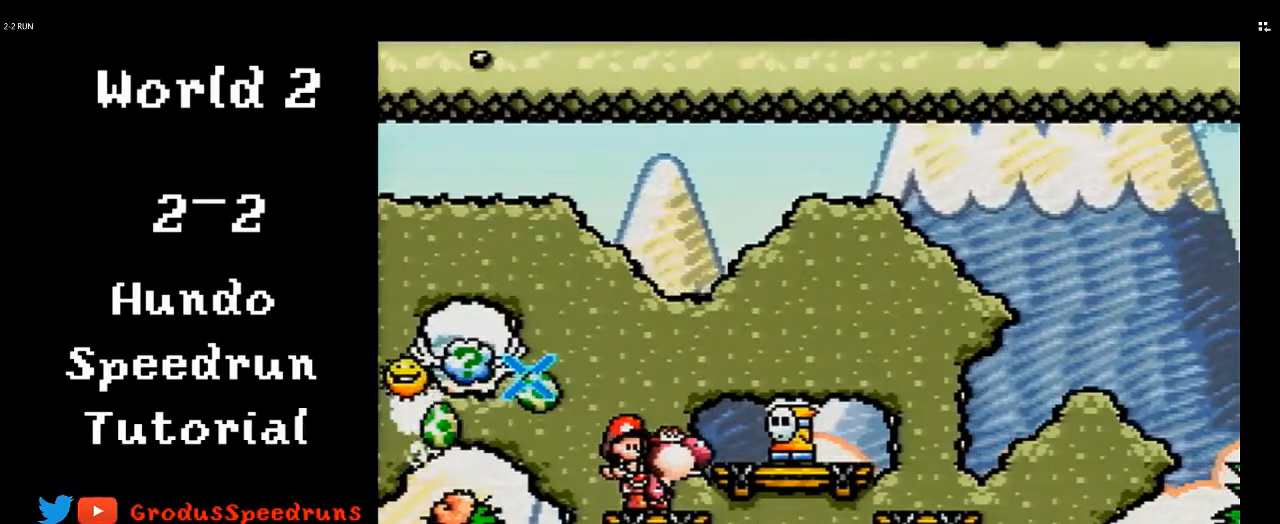
{"buttons": ["DPAD_RIGHT"], "events": []}
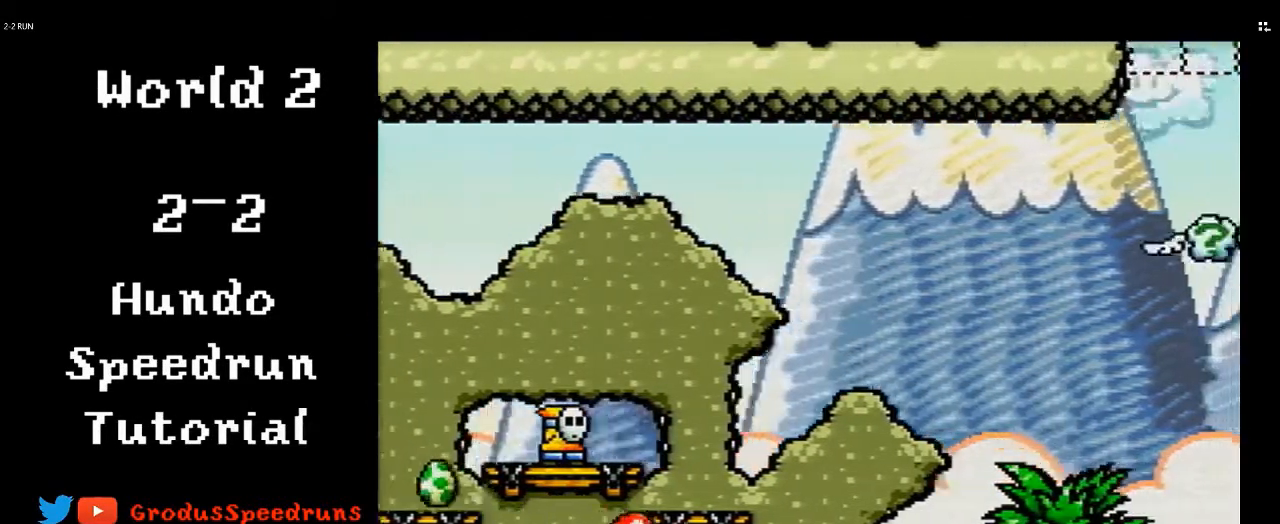
{"buttons": ["DPAD_RIGHT"], "events": []}
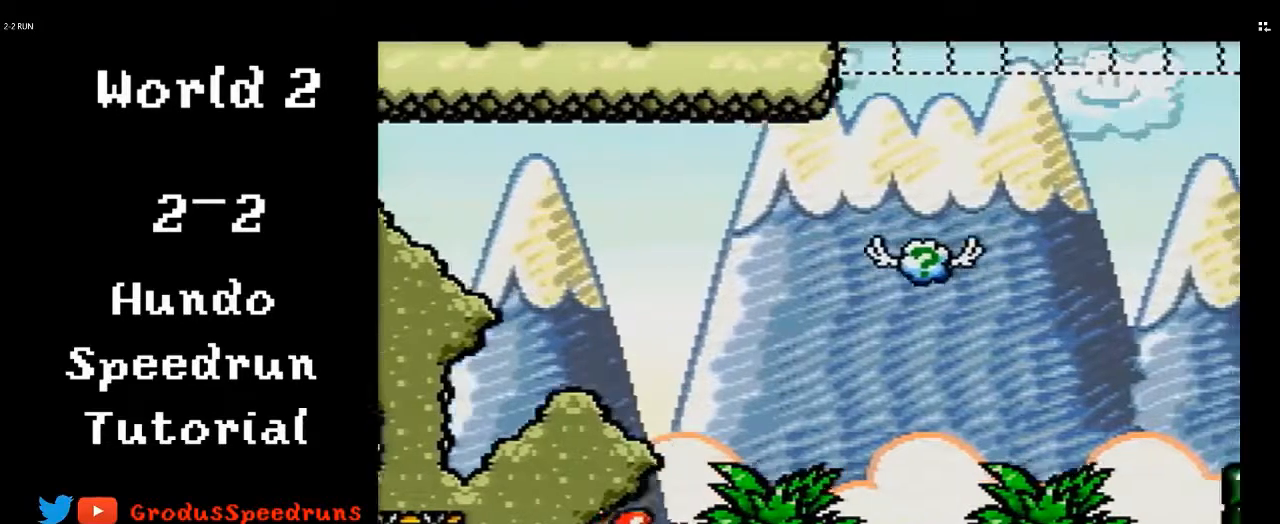
{"buttons": ["DPAD_RIGHT"], "events": []}
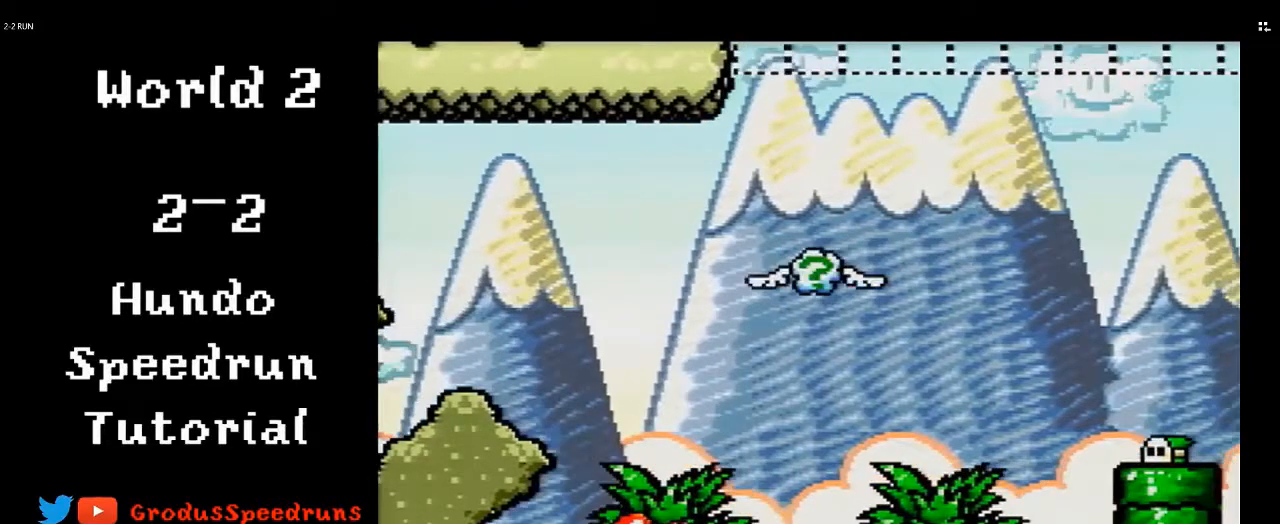
{"buttons": ["DPAD_RIGHT"], "events": []}